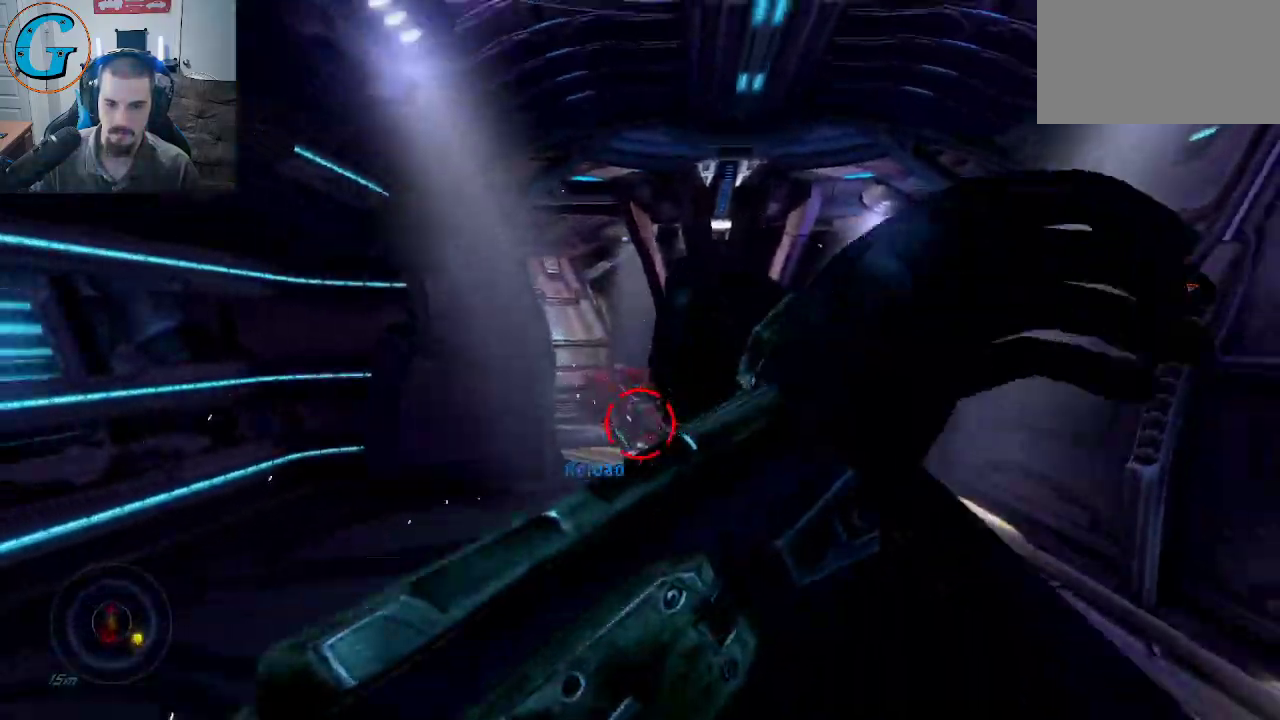
Gameplay with keyboard and mouse; each line is a JSON object with the keys and mouse buttons held at the frame after it. "events" lists presses ("down") and releases ("up") of "1", "2", "3", "4", "5", "a", "alt", "c", "caps_lock", "ctrl", "d", "e", "f", "g", "q", "r", "s", "shift", "space", "t", "tab", "v", "w", "x", "z", "mouse_left", "mouse_wheel" and "mouse_right" between this image and that frame as [ms after this image, input, new state], when the widget could be followed in between. "mouse_left", "mouse_wheel", "mouse_right" = the "left", "wheel", "right" buttons of the "mouse" list. No other keys are recorded. "wheel" means that the mouse wheel is clicked or scrolled. "mouse_move" is the direction in which the mouse moves at that frame (one of eight, or "still"), when it could be read.
{"keys": ["a", "s"], "mouse": [], "mouse_move": "left", "events": [[400, "a", "down"]]}
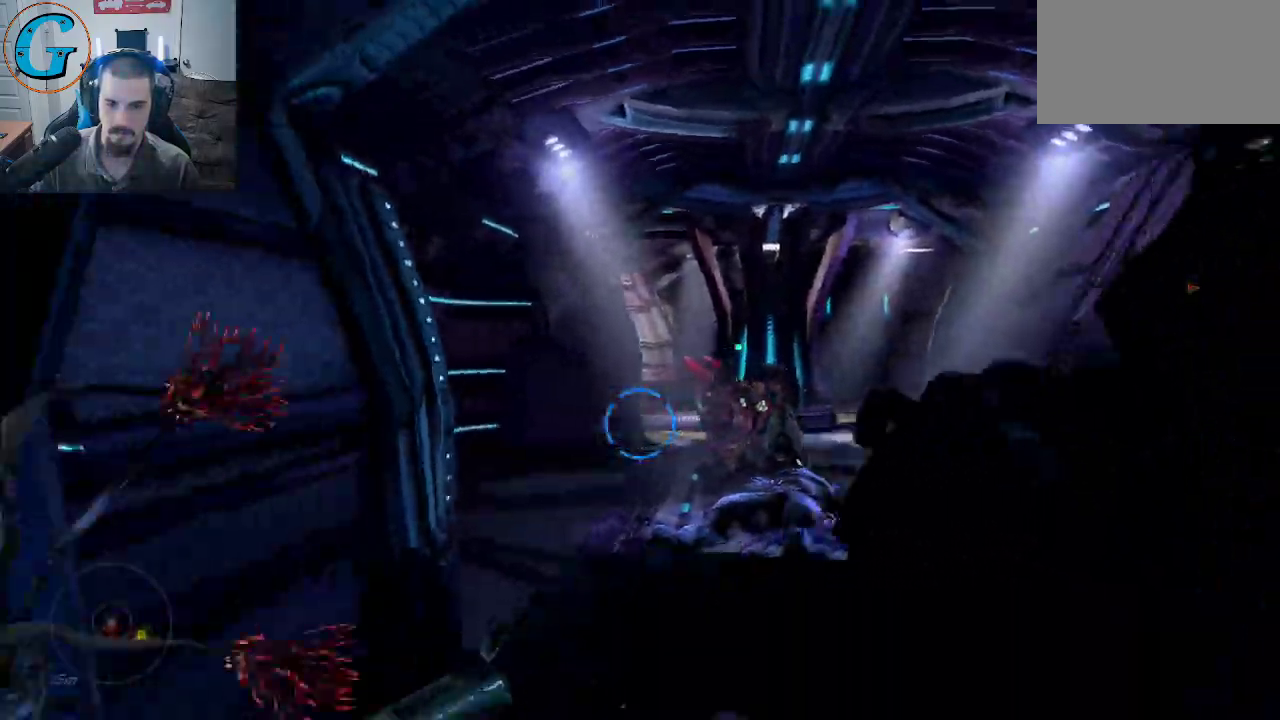
{"keys": ["a", "s"], "mouse": [], "mouse_move": "right", "events": []}
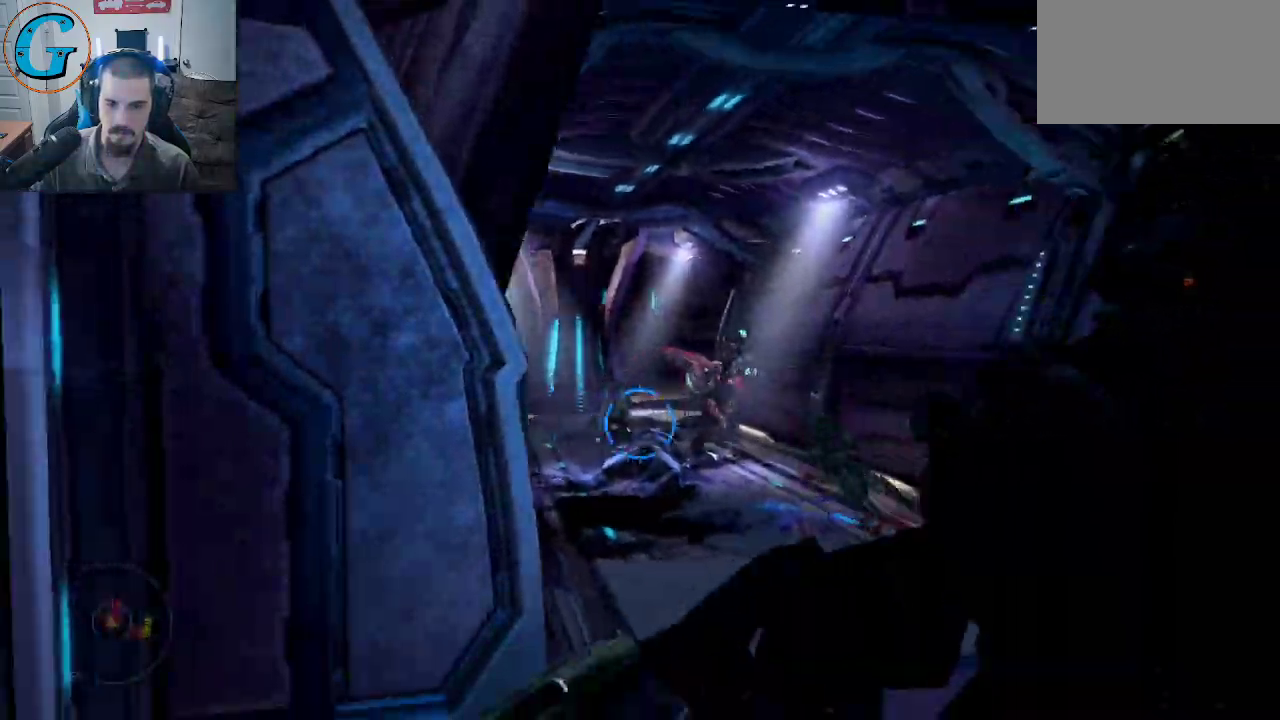
{"keys": ["d"], "mouse": [], "mouse_move": "right", "events": [[434, "a", "up"], [434, "d", "down"], [434, "s", "up"]]}
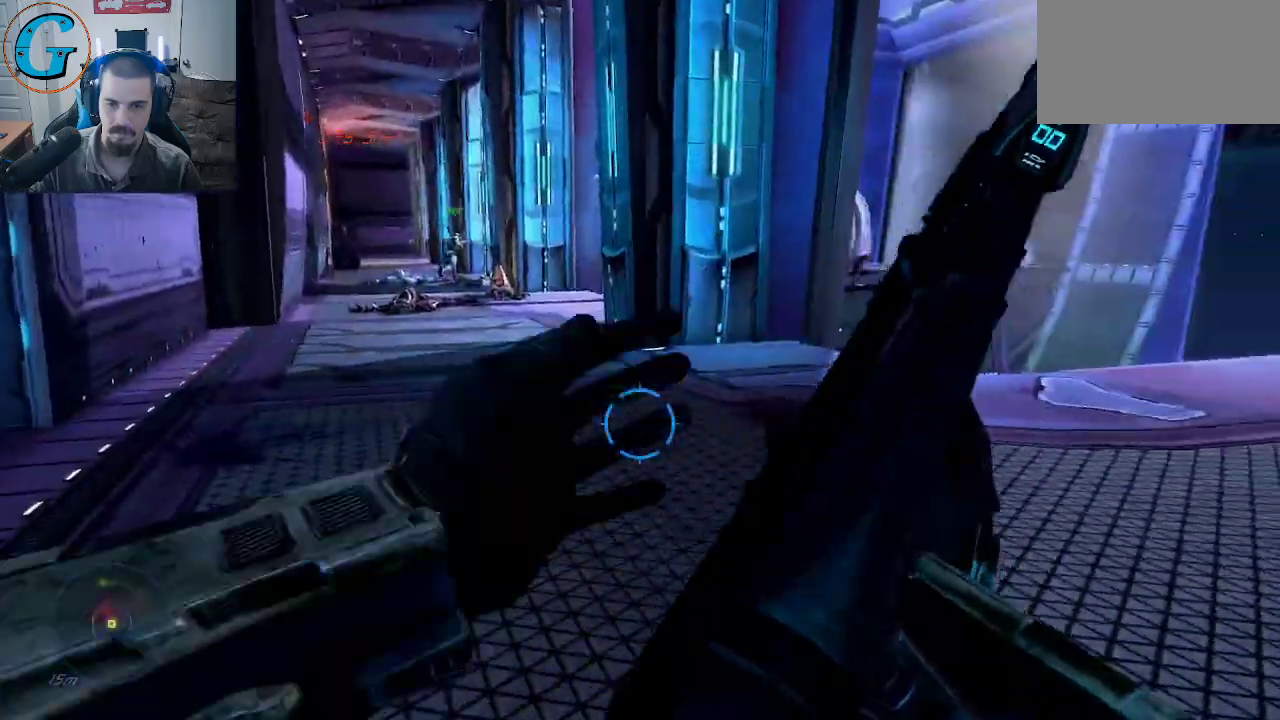
{"keys": ["w"], "mouse": [], "mouse_move": "still", "events": [[34, "w", "down"], [400, "d", "up"]]}
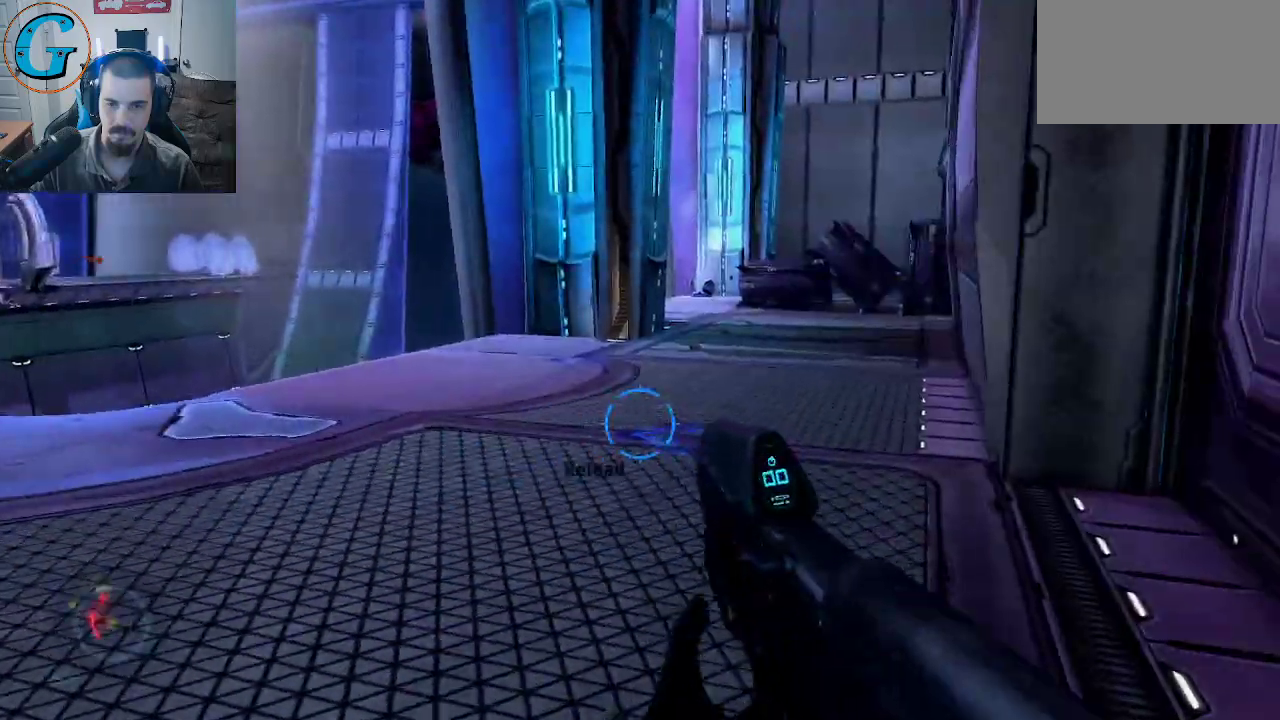
{"keys": ["d"], "mouse": [], "mouse_move": "left", "events": [[367, "d", "down"], [467, "w", "up"]]}
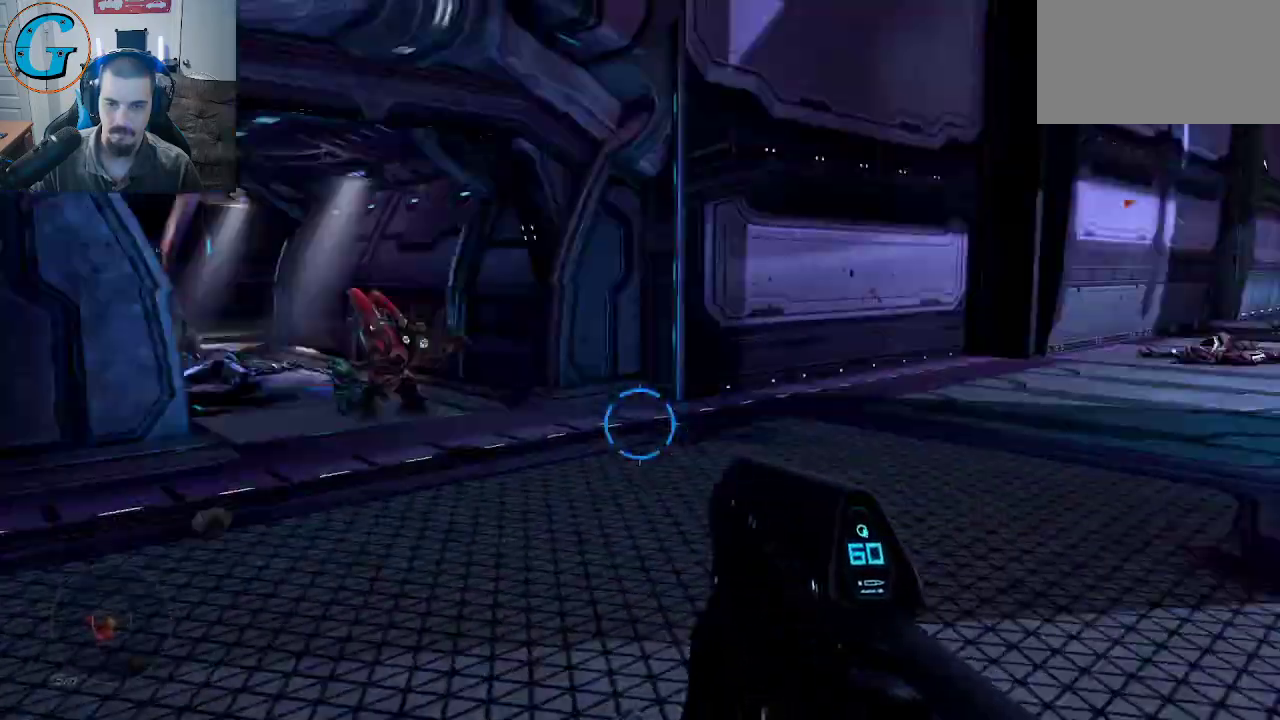
{"keys": ["w"], "mouse": [], "mouse_move": "right", "events": [[250, "w", "down"], [484, "d", "up"]]}
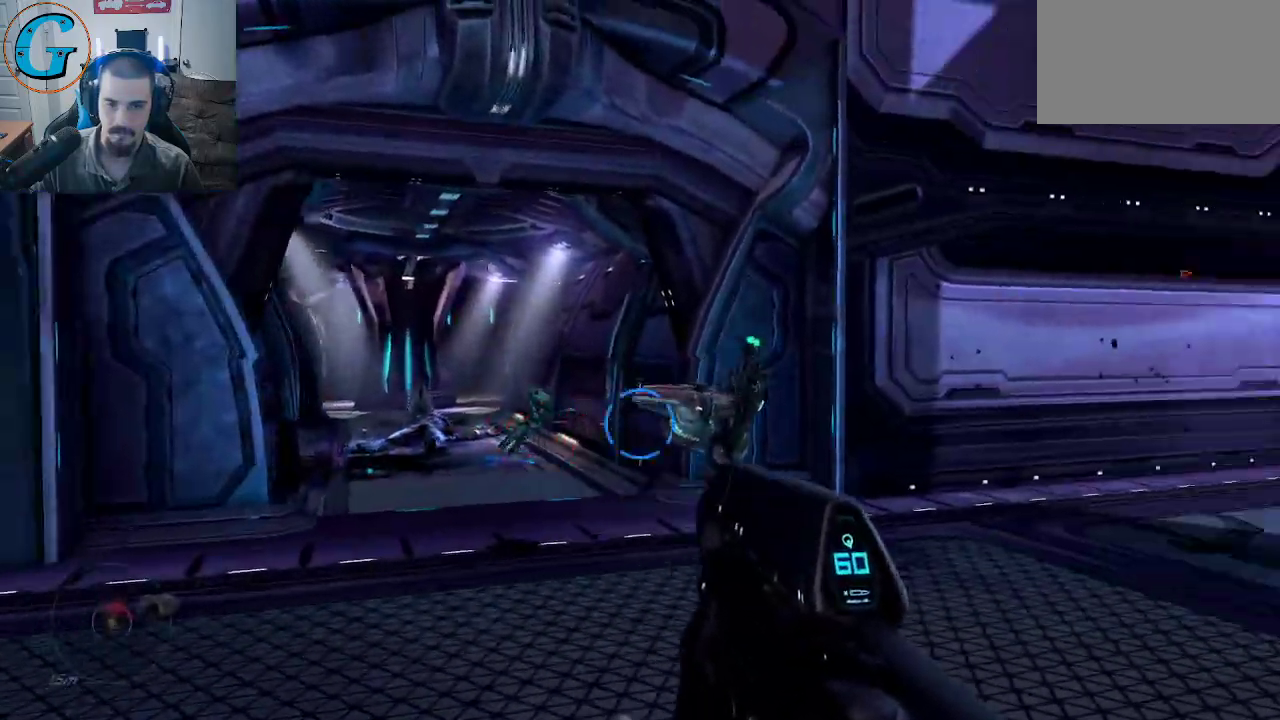
{"keys": [], "mouse": ["left"], "mouse_move": "left", "events": [[34, "mouse_left", "down"], [317, "w", "up"]]}
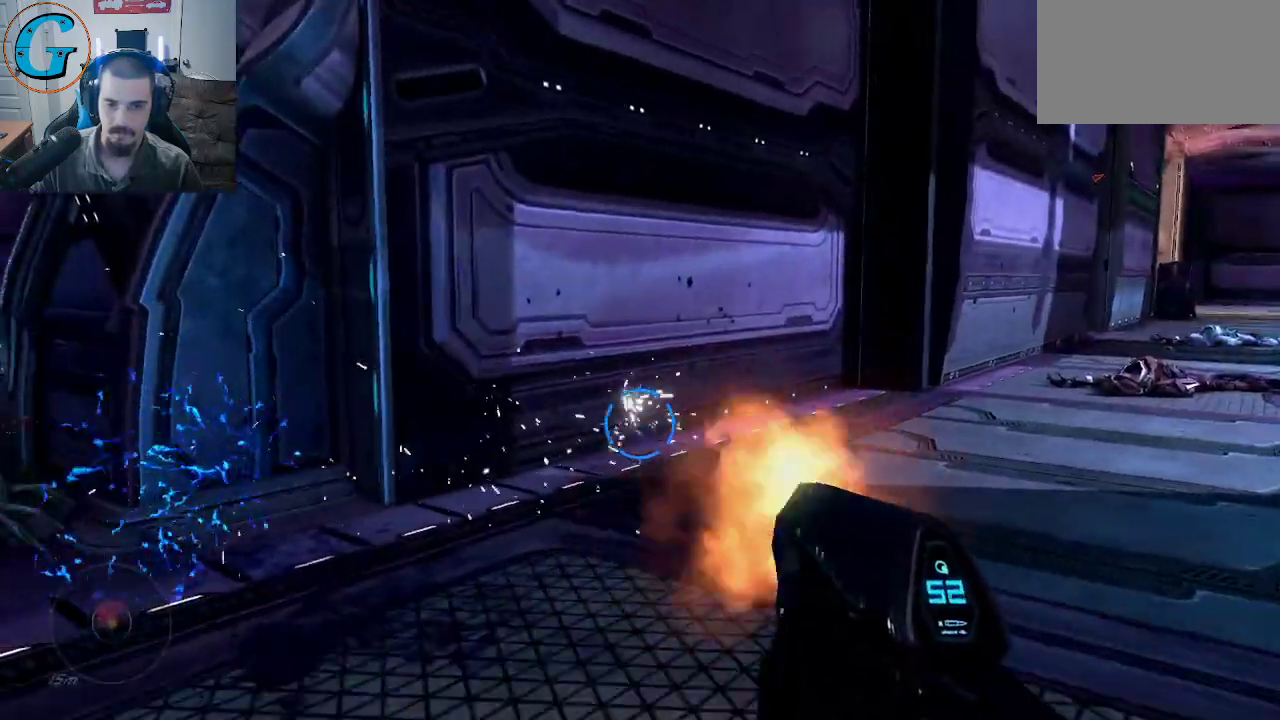
{"keys": [], "mouse": [], "mouse_move": "left", "events": [[84, "s", "down"], [134, "mouse_left", "up"], [417, "s", "up"]]}
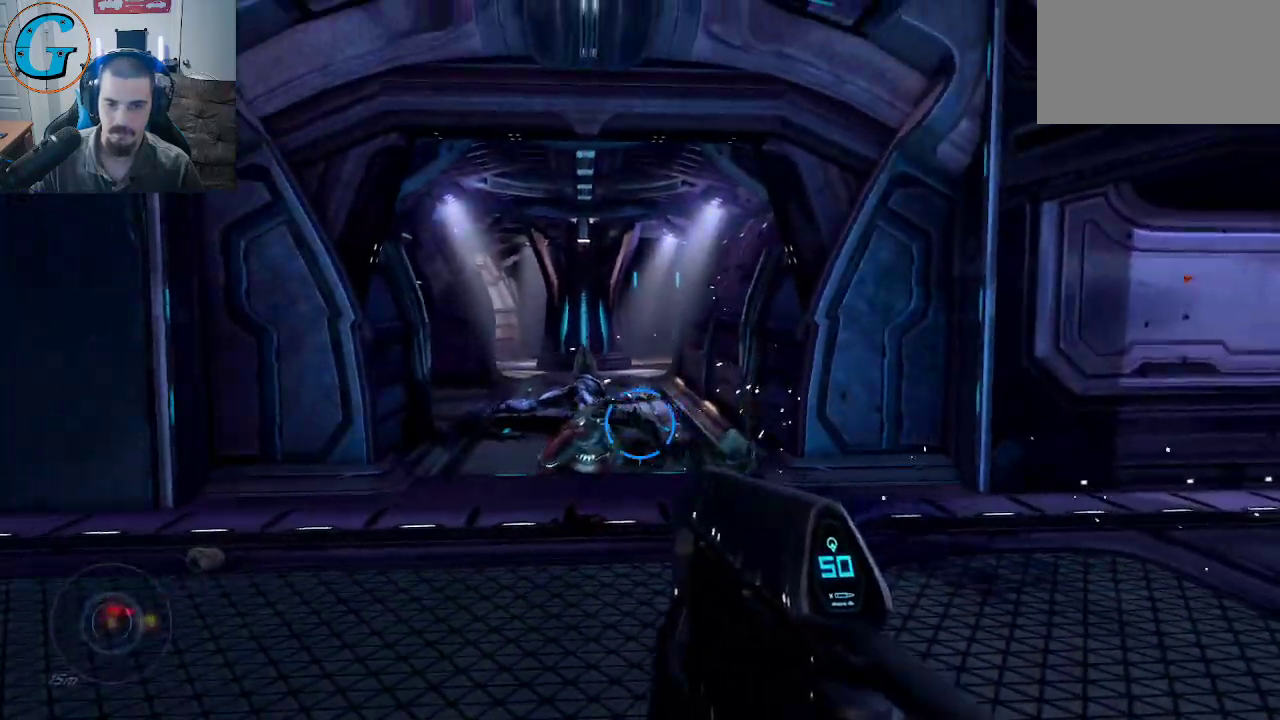
{"keys": [], "mouse": [], "mouse_move": "still", "events": [[300, "mouse_left", "down"], [484, "mouse_left", "up"]]}
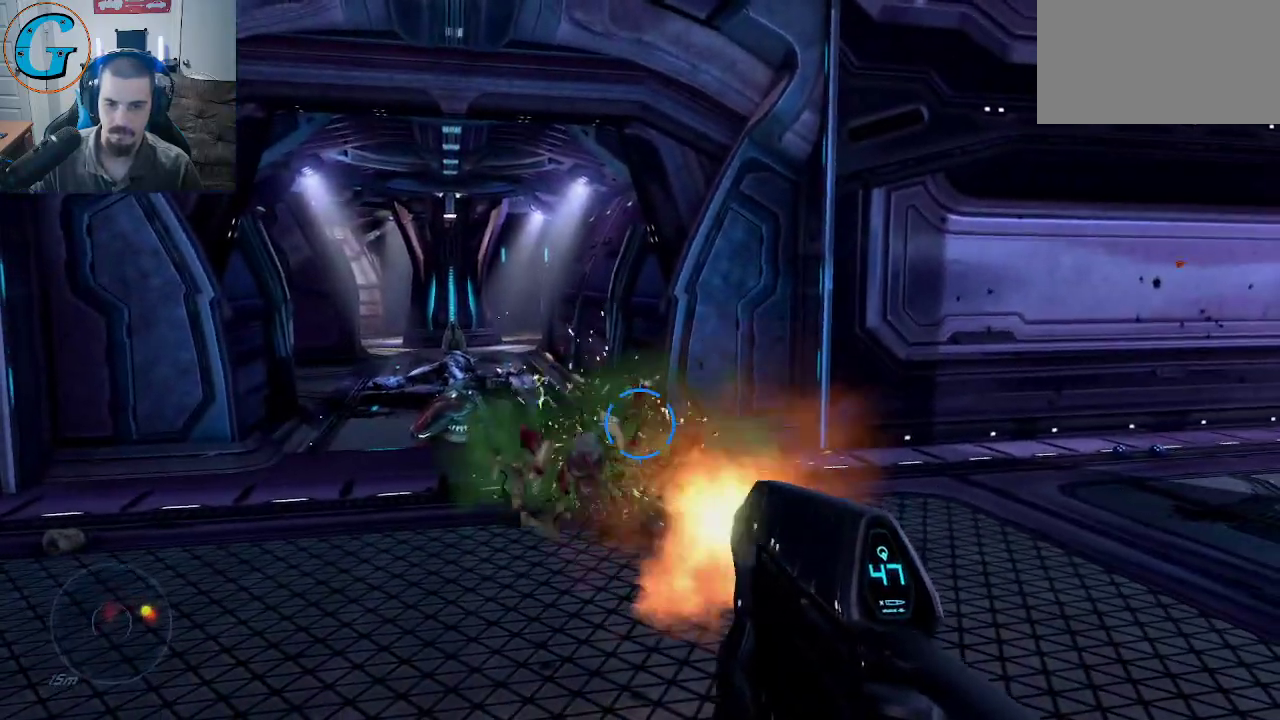
{"keys": ["w"], "mouse": [], "mouse_move": "right", "events": [[450, "w", "down"]]}
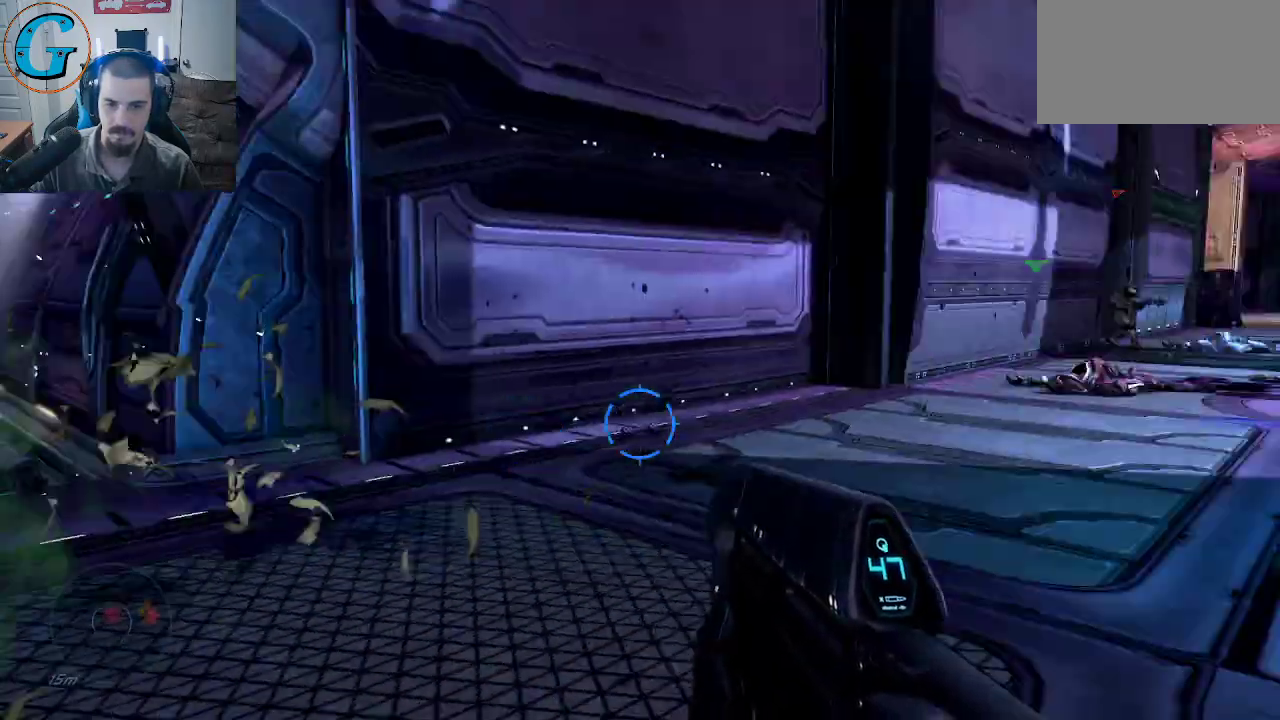
{"keys": ["w"], "mouse": [], "mouse_move": "right", "events": [[317, "r", "down"], [367, "r", "up"]]}
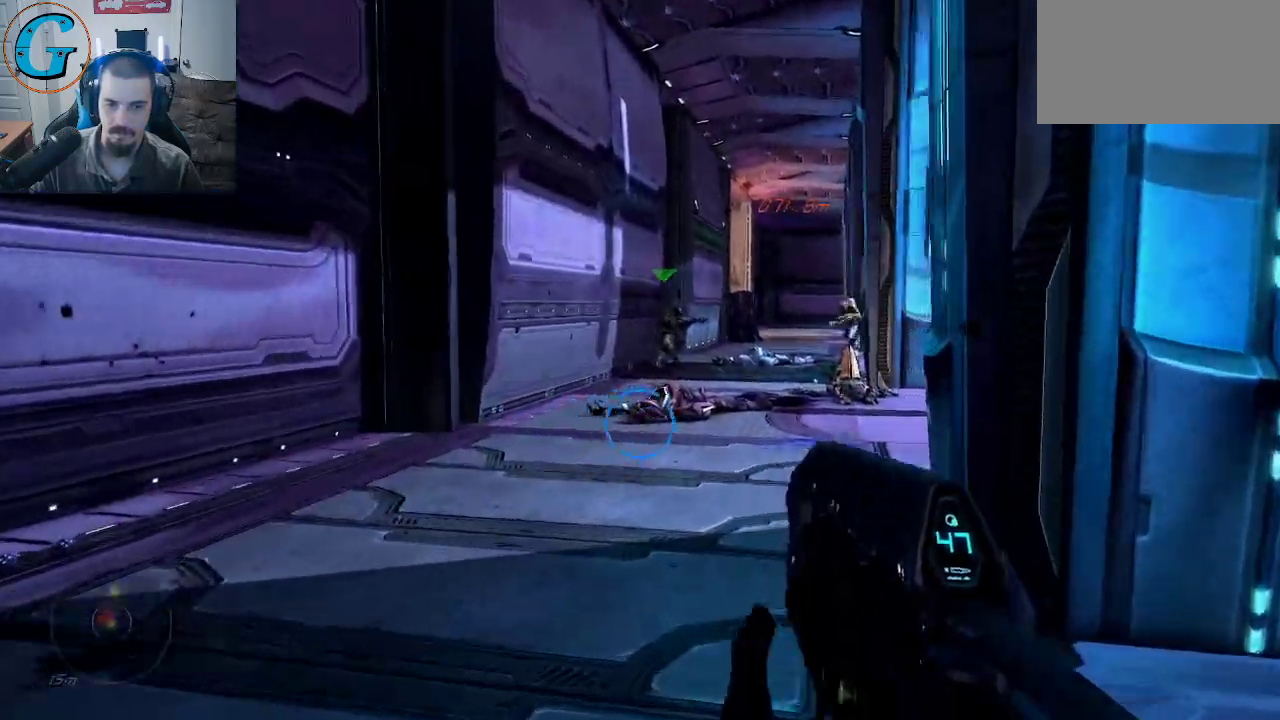
{"keys": ["a", "w"], "mouse": [], "mouse_move": "right", "events": [[484, "a", "down"]]}
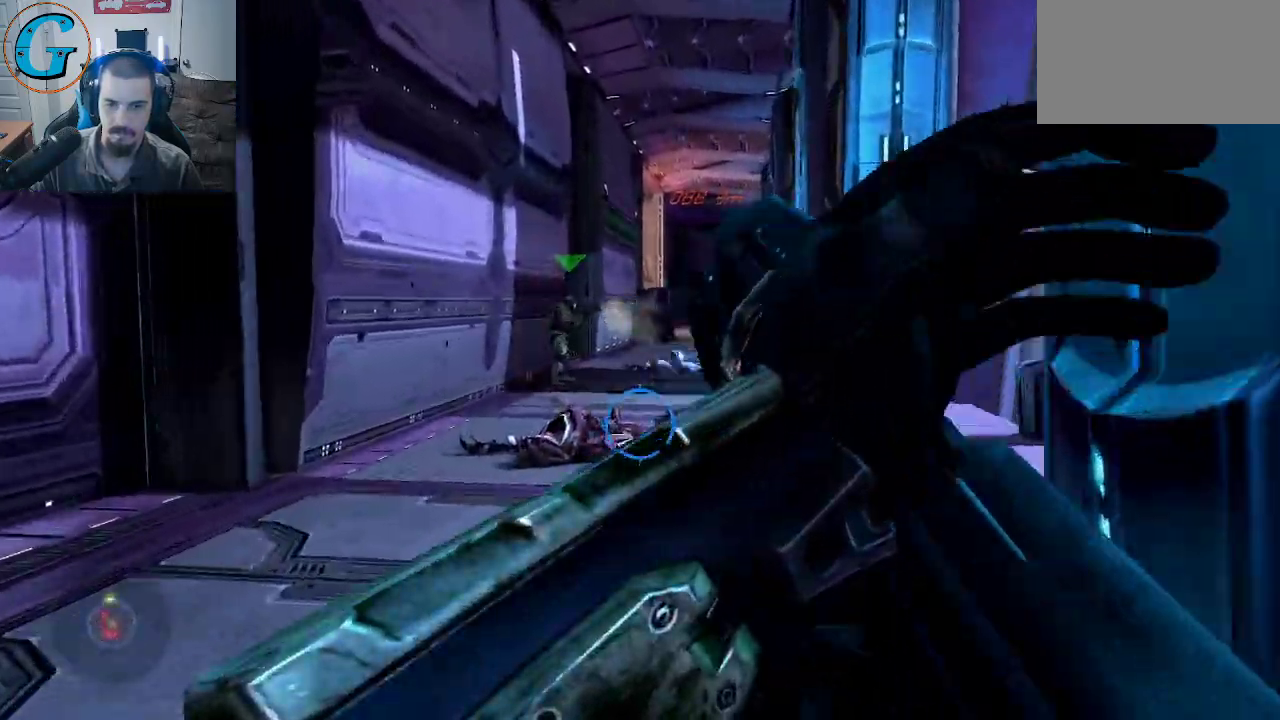
{"keys": ["w"], "mouse": [], "mouse_move": "still", "events": [[300, "a", "up"]]}
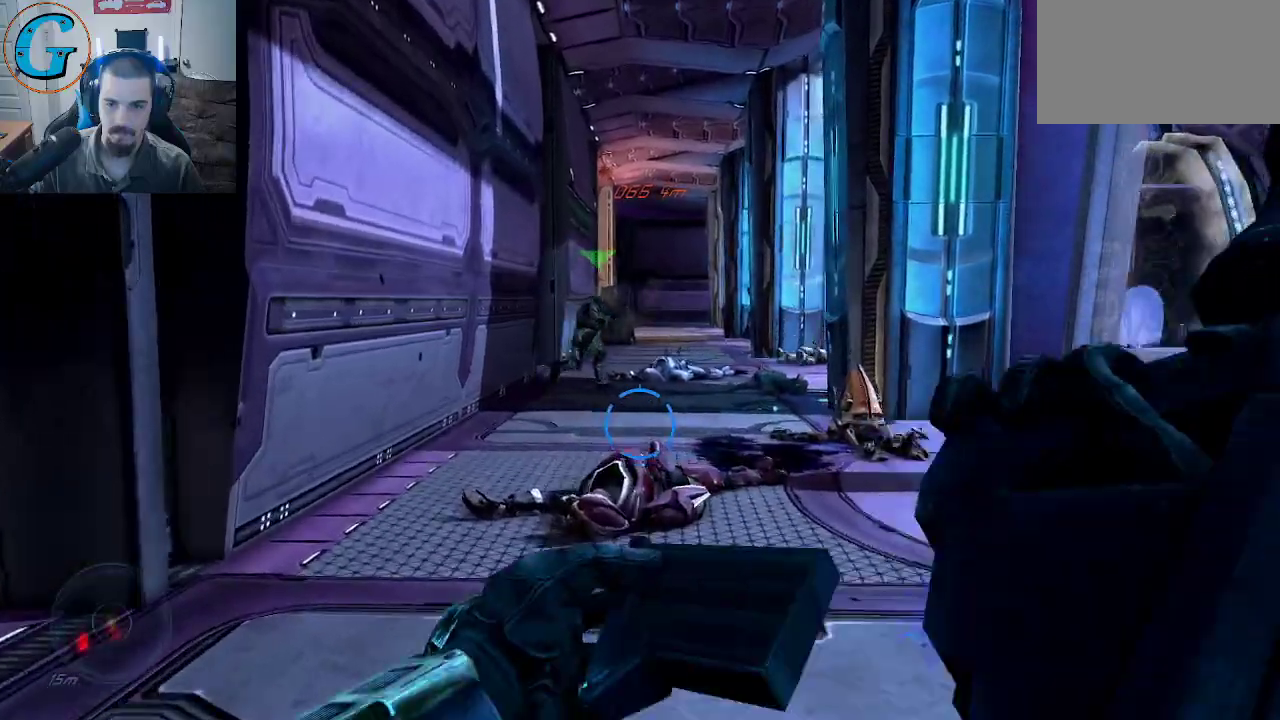
{"keys": ["w"], "mouse": [], "mouse_move": "still", "events": []}
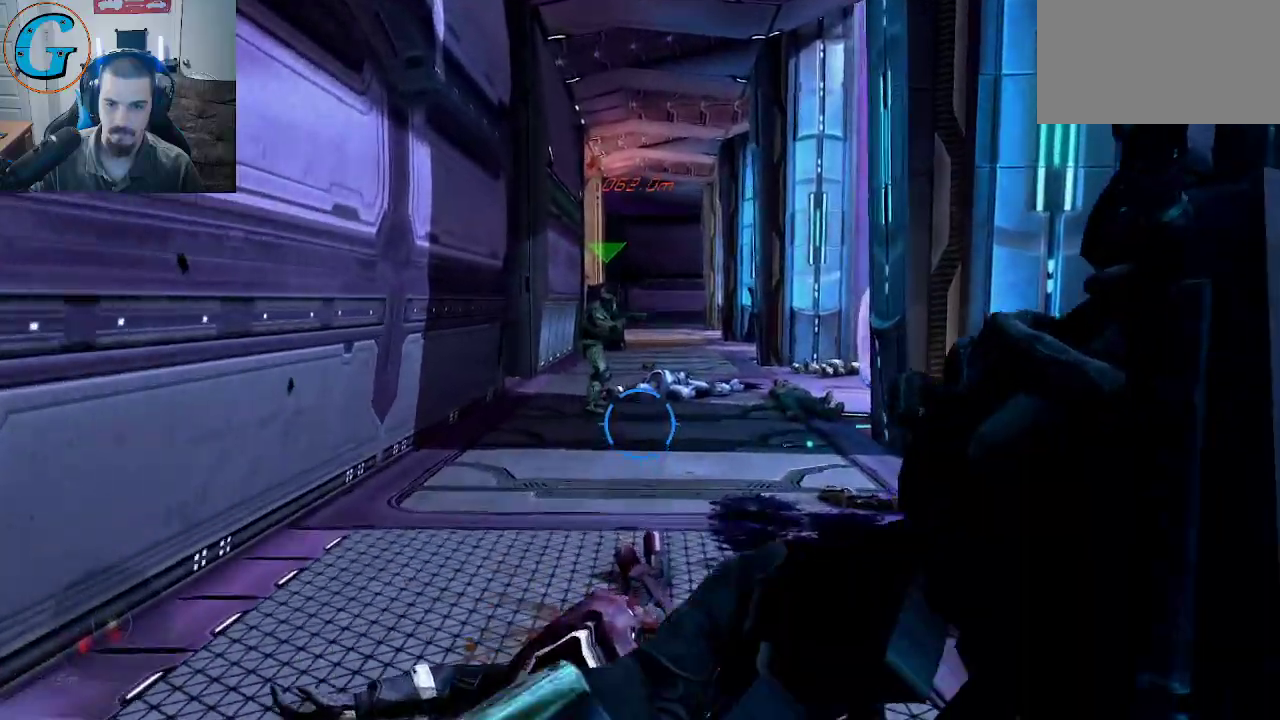
{"keys": ["w"], "mouse": [], "mouse_move": "still", "events": []}
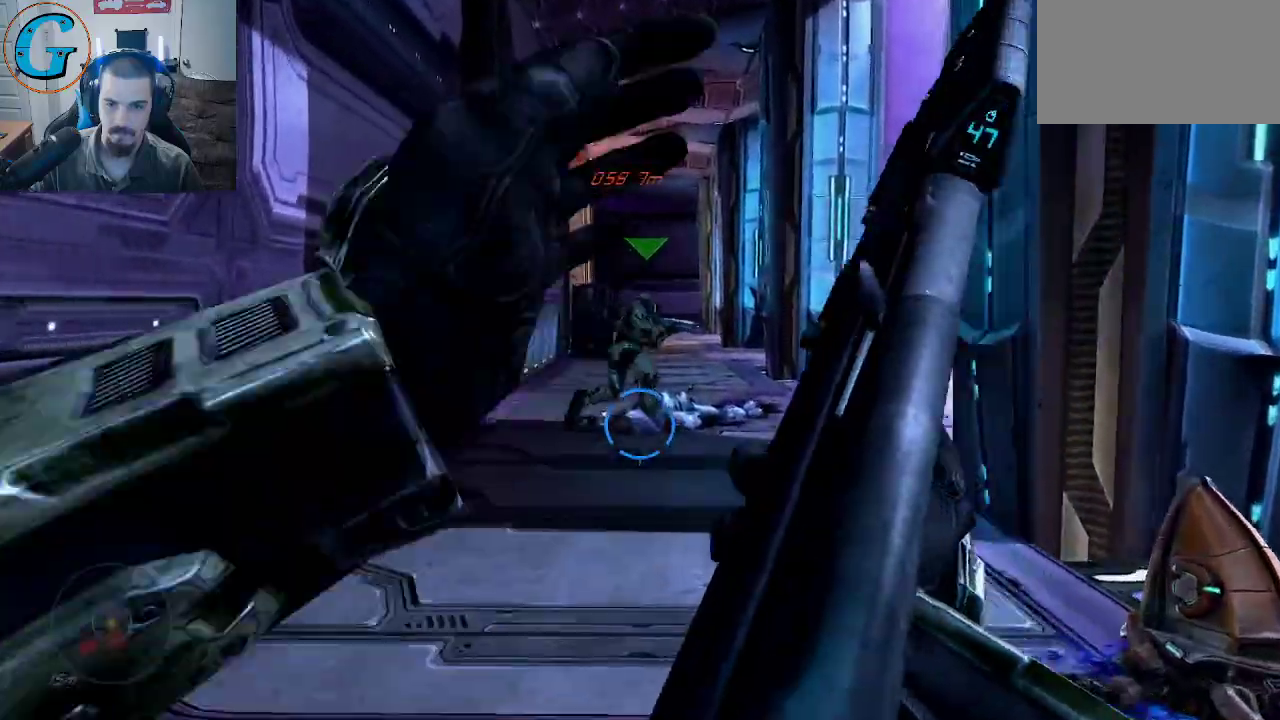
{"keys": ["w"], "mouse": [], "mouse_move": "still", "events": []}
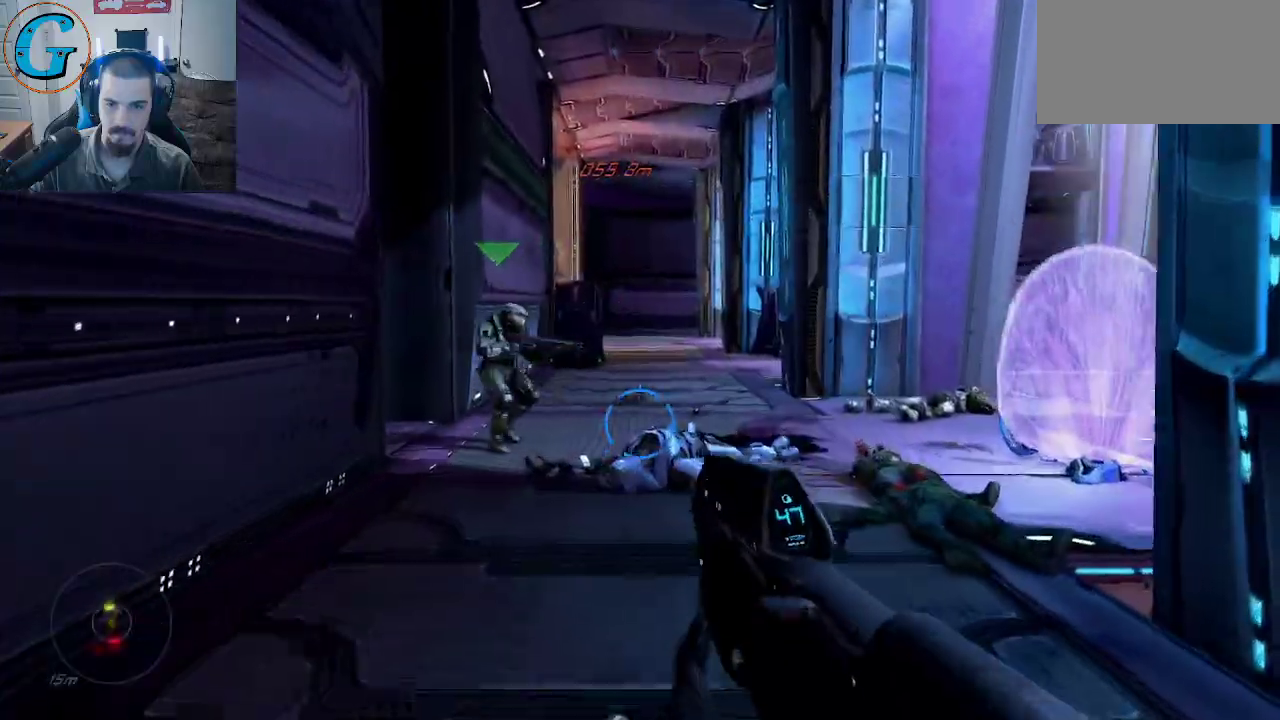
{"keys": ["w"], "mouse": [], "mouse_move": "right", "events": [[134, "mouse_wheel", "down"], [284, "mouse_wheel", "up"]]}
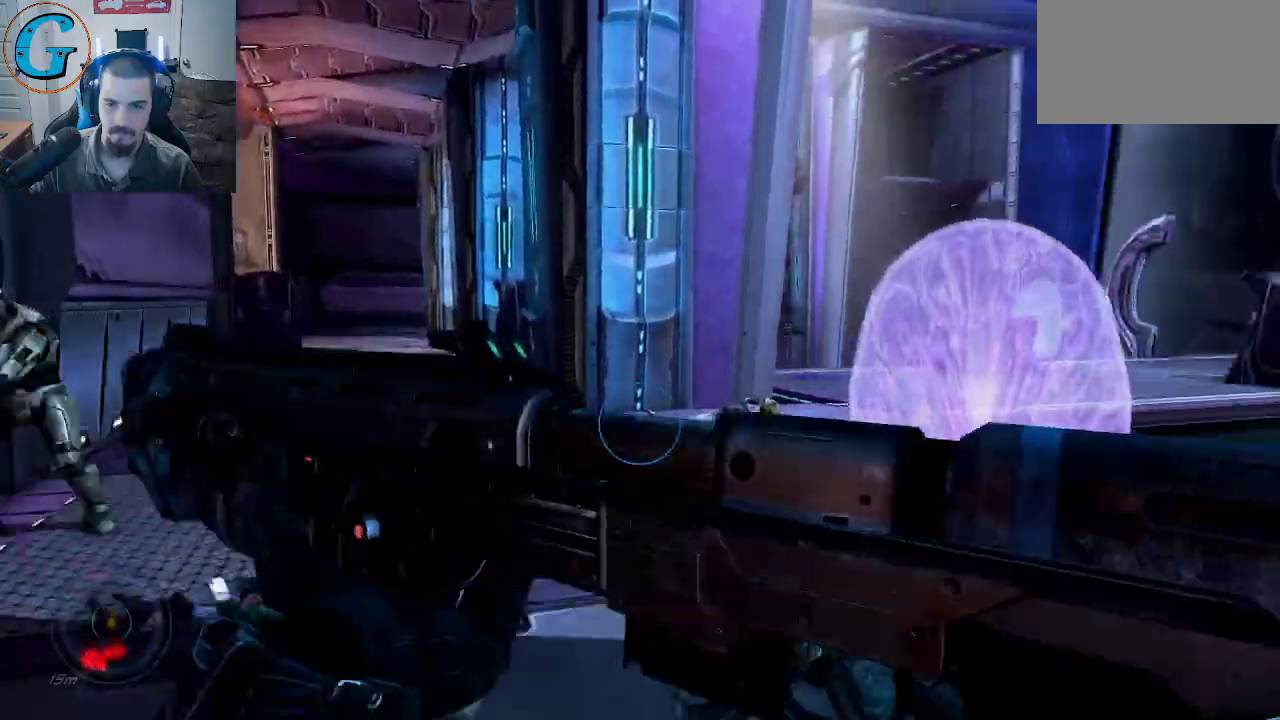
{"keys": ["a", "w"], "mouse": [], "mouse_move": "left", "events": [[334, "a", "down"]]}
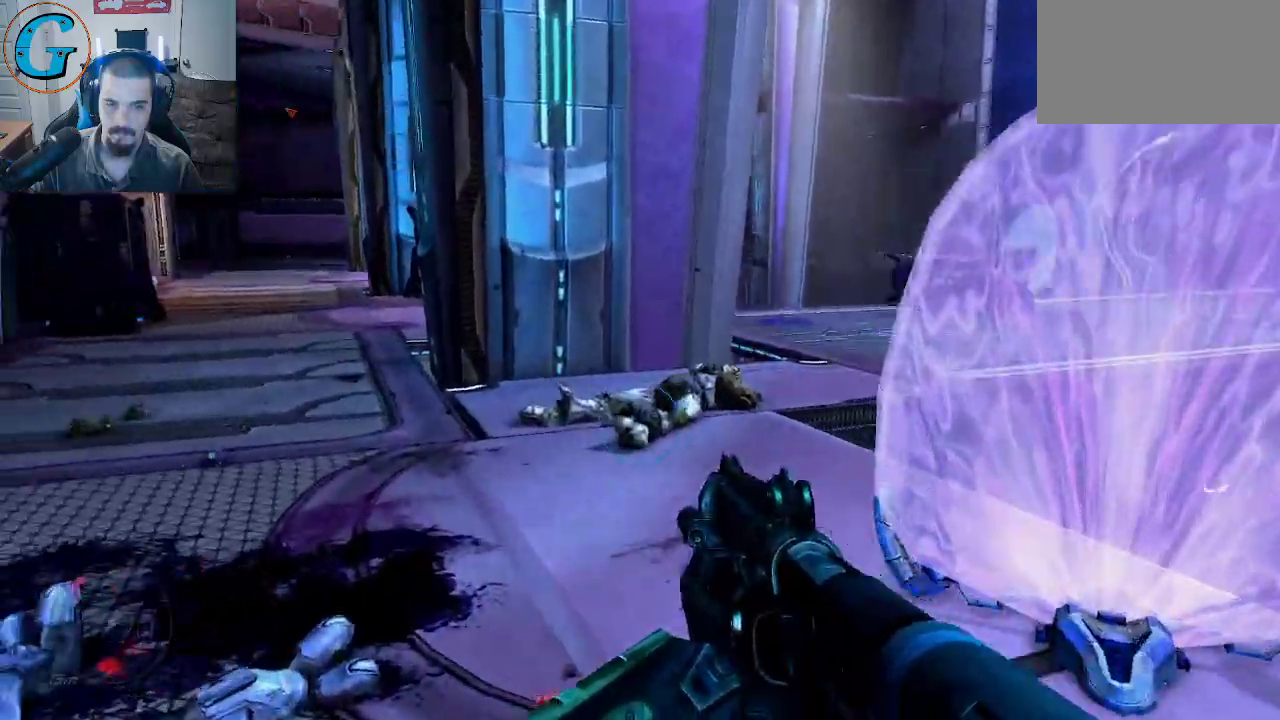
{"keys": ["a", "w"], "mouse": [], "mouse_move": "up-left", "events": []}
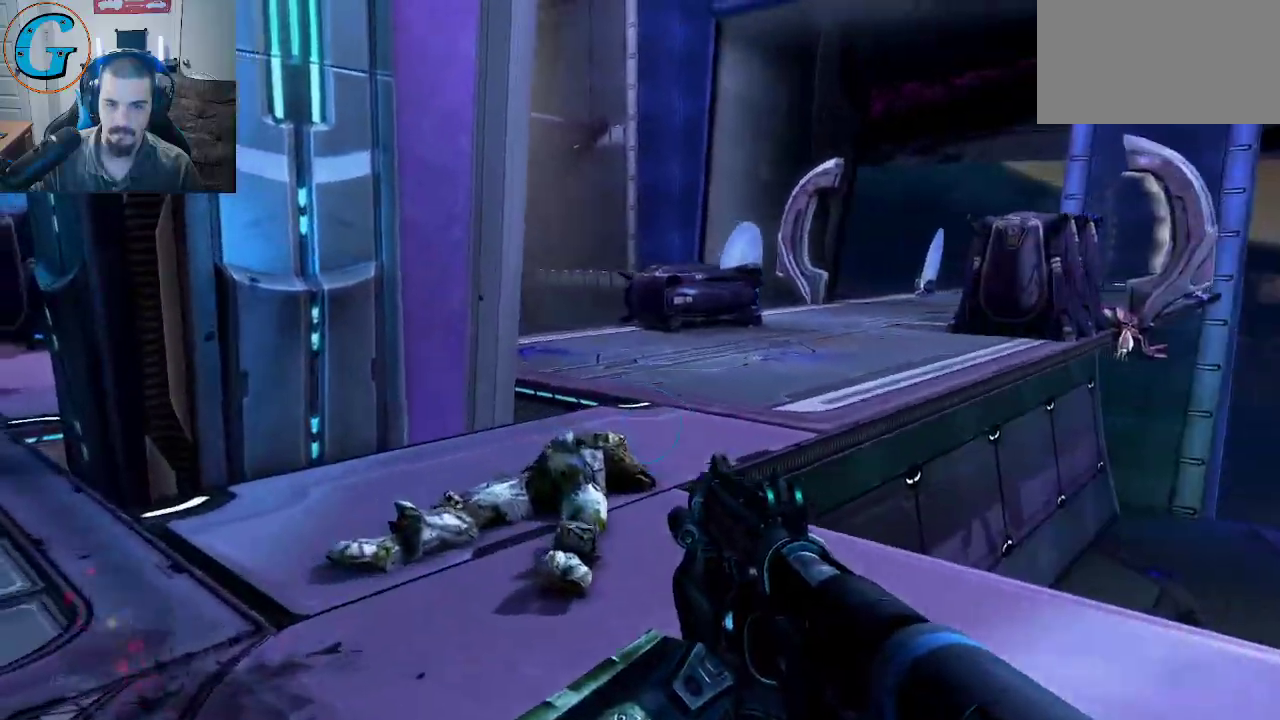
{"keys": ["d", "s"], "mouse": [], "mouse_move": "up", "events": [[134, "w", "up"], [234, "s", "down"], [284, "a", "up"], [467, "d", "down"]]}
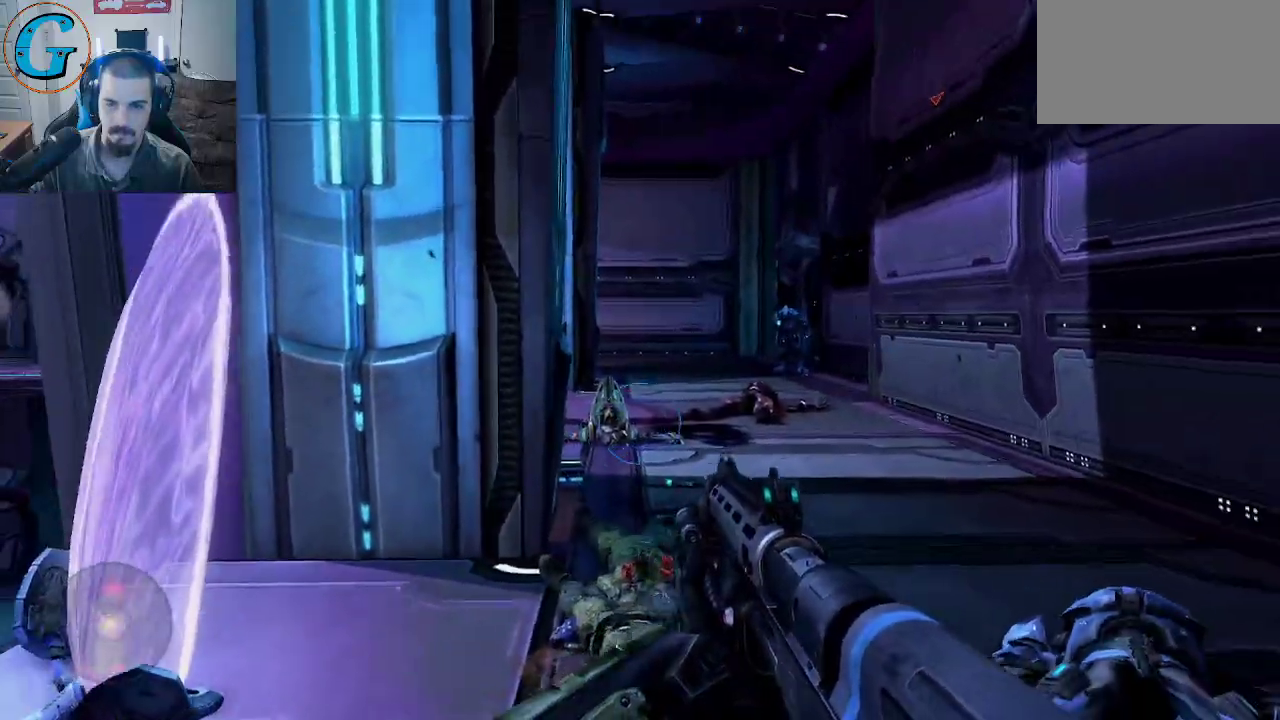
{"keys": ["a", "s"], "mouse": [], "mouse_move": "left", "events": [[250, "d", "up"], [300, "d", "down"], [434, "a", "down"], [434, "d", "up"]]}
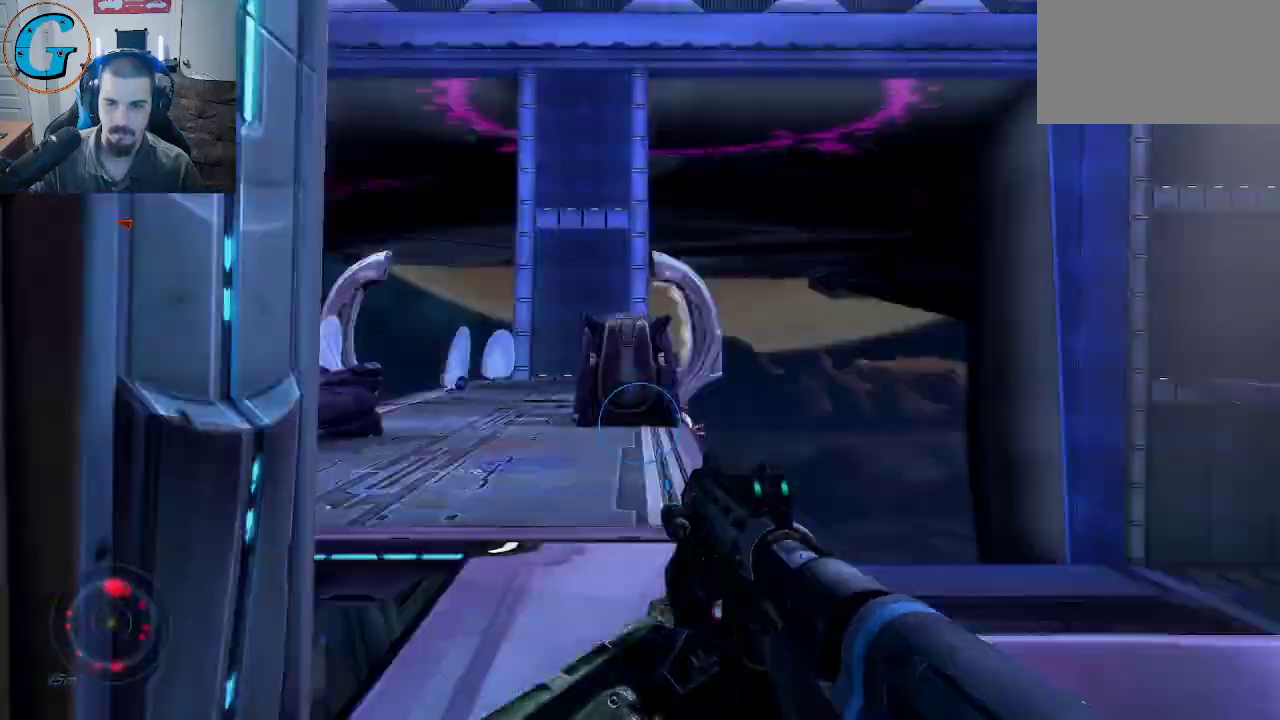
{"keys": ["a", "w"], "mouse": [], "mouse_move": "still", "events": [[34, "s", "up"], [117, "w", "down"]]}
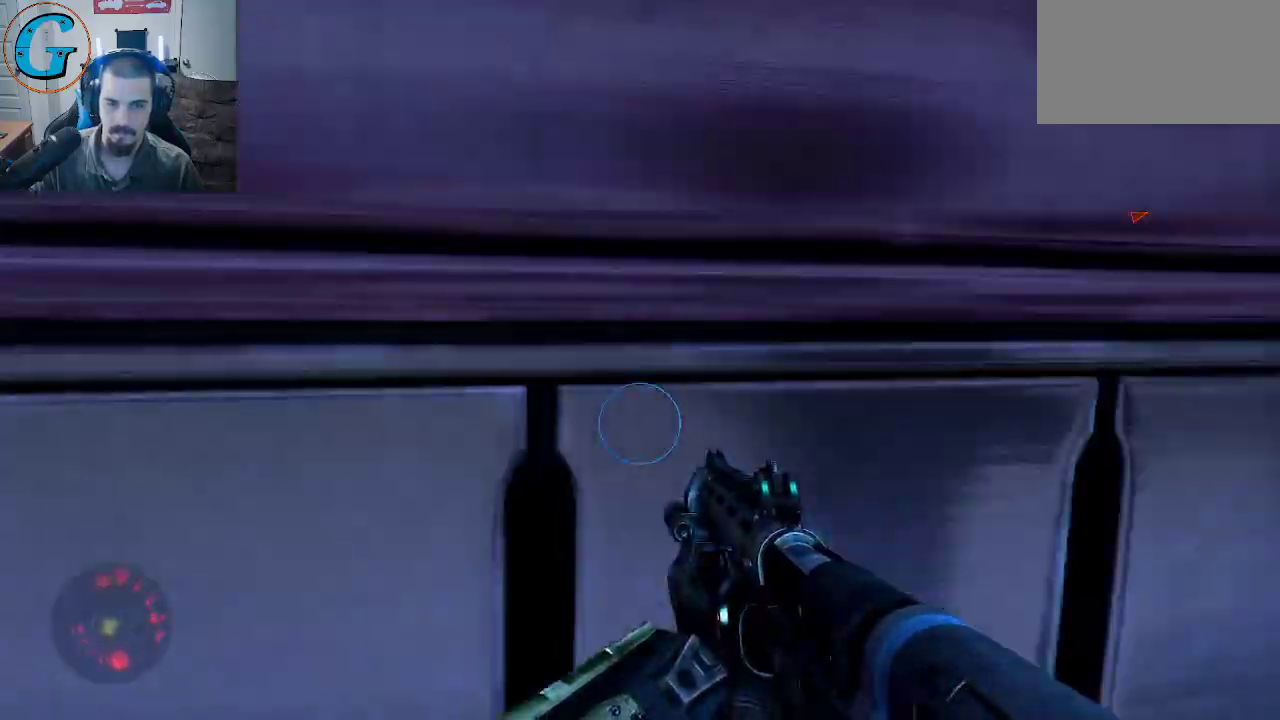
{"keys": ["a", "w"], "mouse": [], "mouse_move": "down", "events": [[84, "w", "up"], [234, "w", "down"]]}
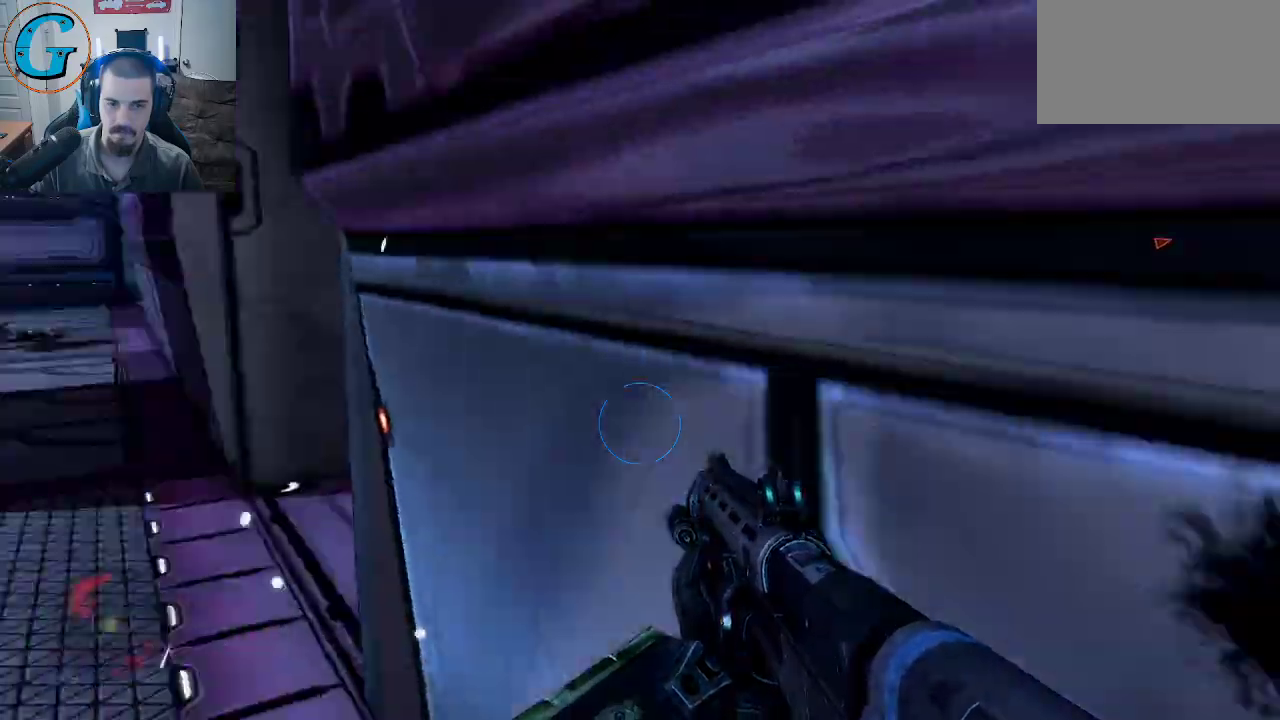
{"keys": ["a", "w"], "mouse": [], "mouse_move": "right", "events": [[67, "w", "up"], [150, "w", "down"], [300, "a", "up"], [434, "a", "down"]]}
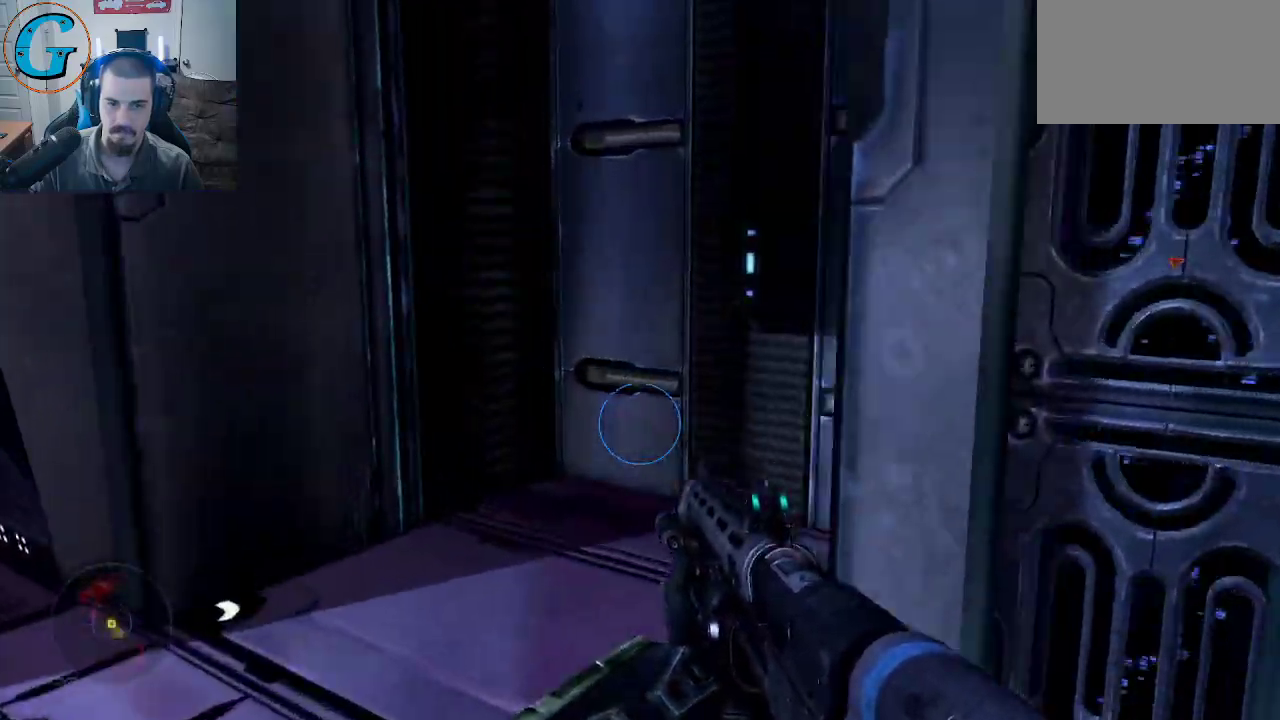
{"keys": ["w"], "mouse": [], "mouse_move": "still", "events": [[84, "a", "up"], [167, "w", "up"], [217, "d", "down"], [350, "w", "down"], [500, "d", "up"]]}
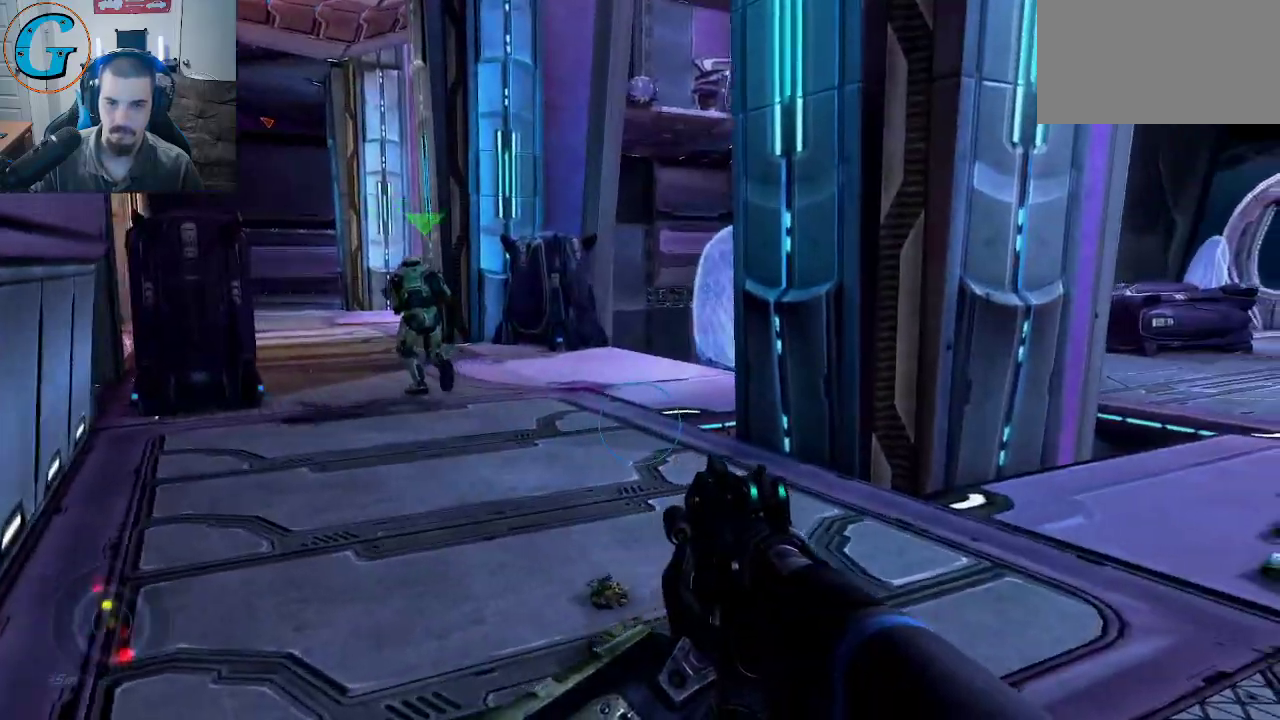
{"keys": ["w"], "mouse": [], "mouse_move": "still", "events": [[184, "d", "down"], [417, "d", "up"]]}
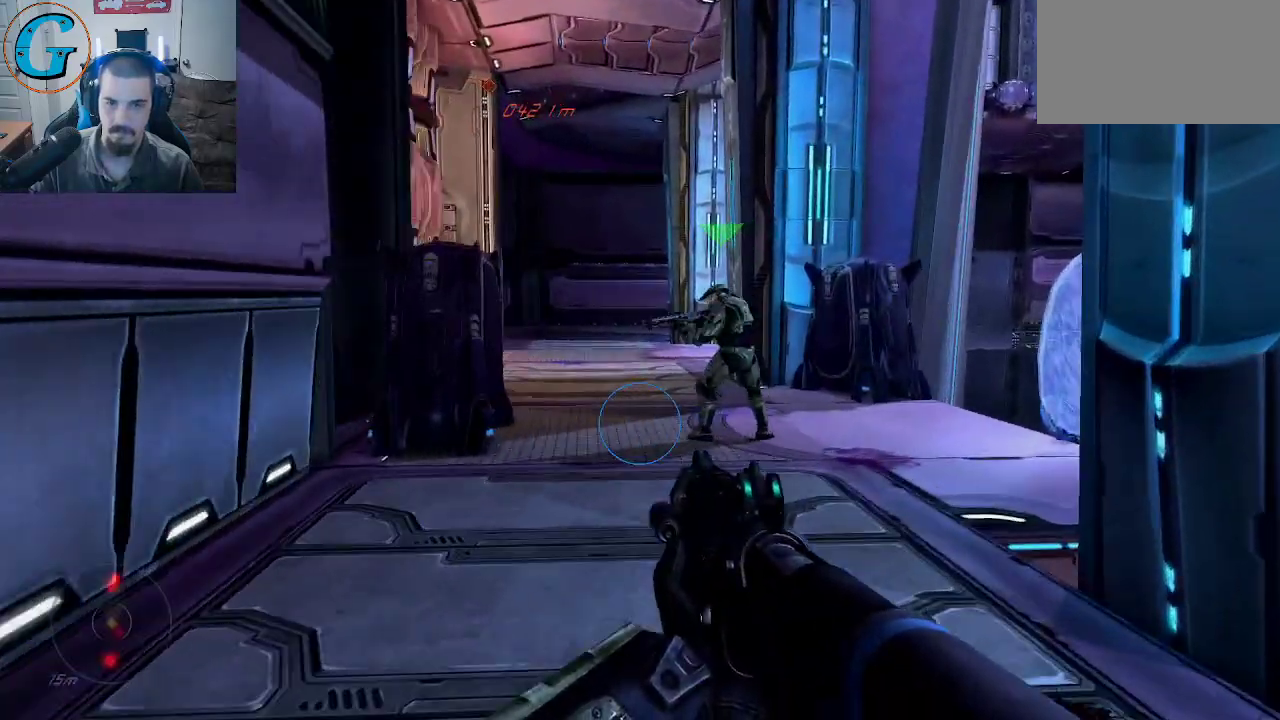
{"keys": ["w"], "mouse": [], "mouse_move": "still", "events": []}
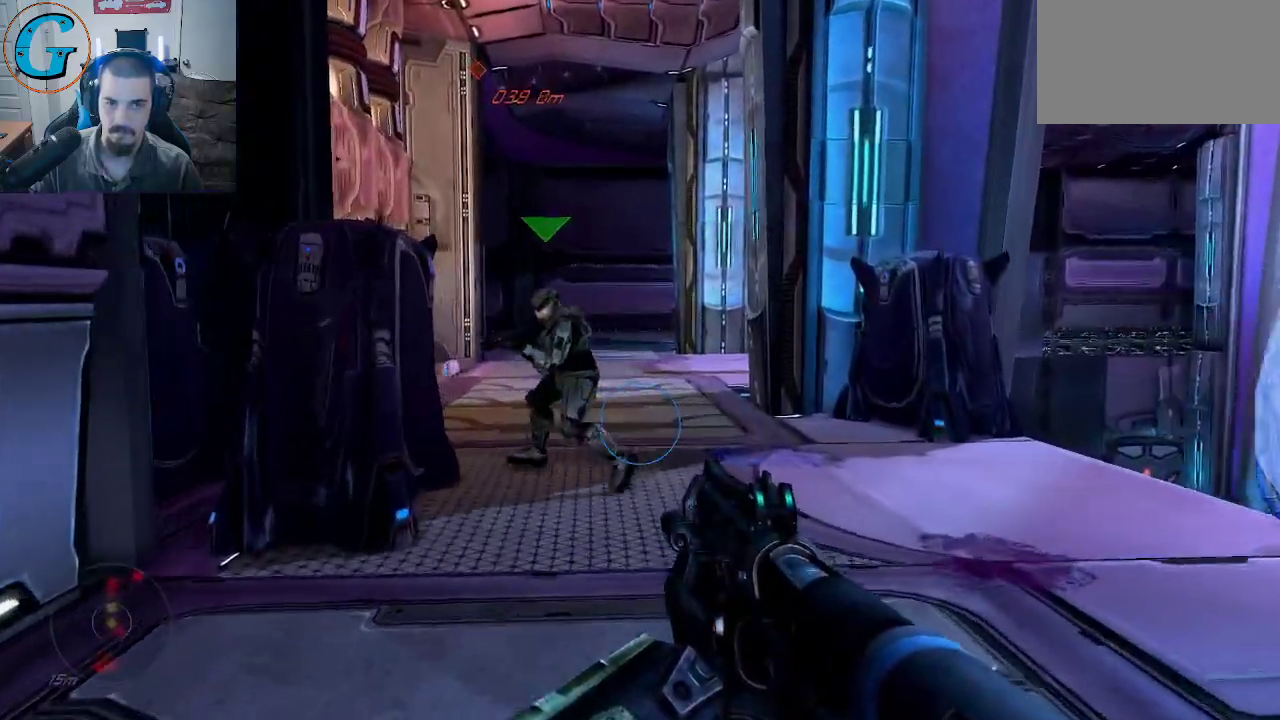
{"keys": ["a"], "mouse": [], "mouse_move": "up", "events": [[267, "space", "down"], [400, "a", "down"], [400, "w", "up"], [500, "space", "up"]]}
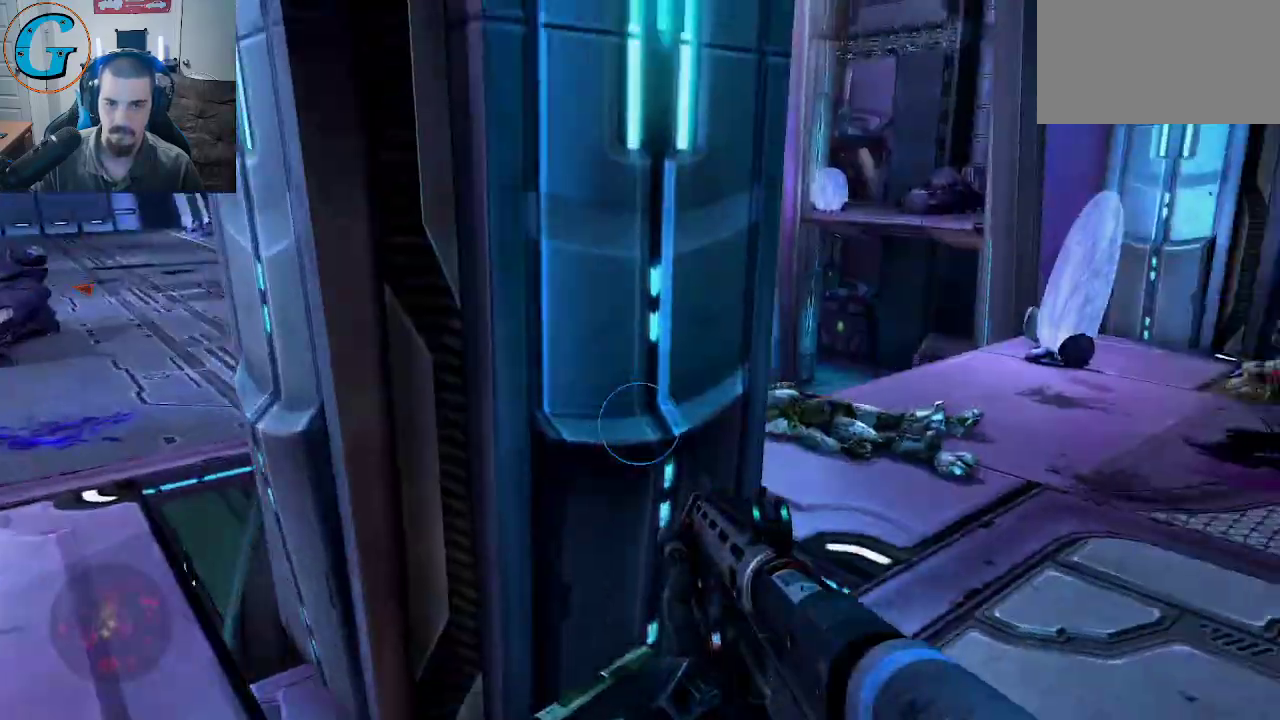
{"keys": ["d", "s"], "mouse": [], "mouse_move": "still", "events": [[50, "s", "down"], [84, "a", "up"], [284, "d", "down"]]}
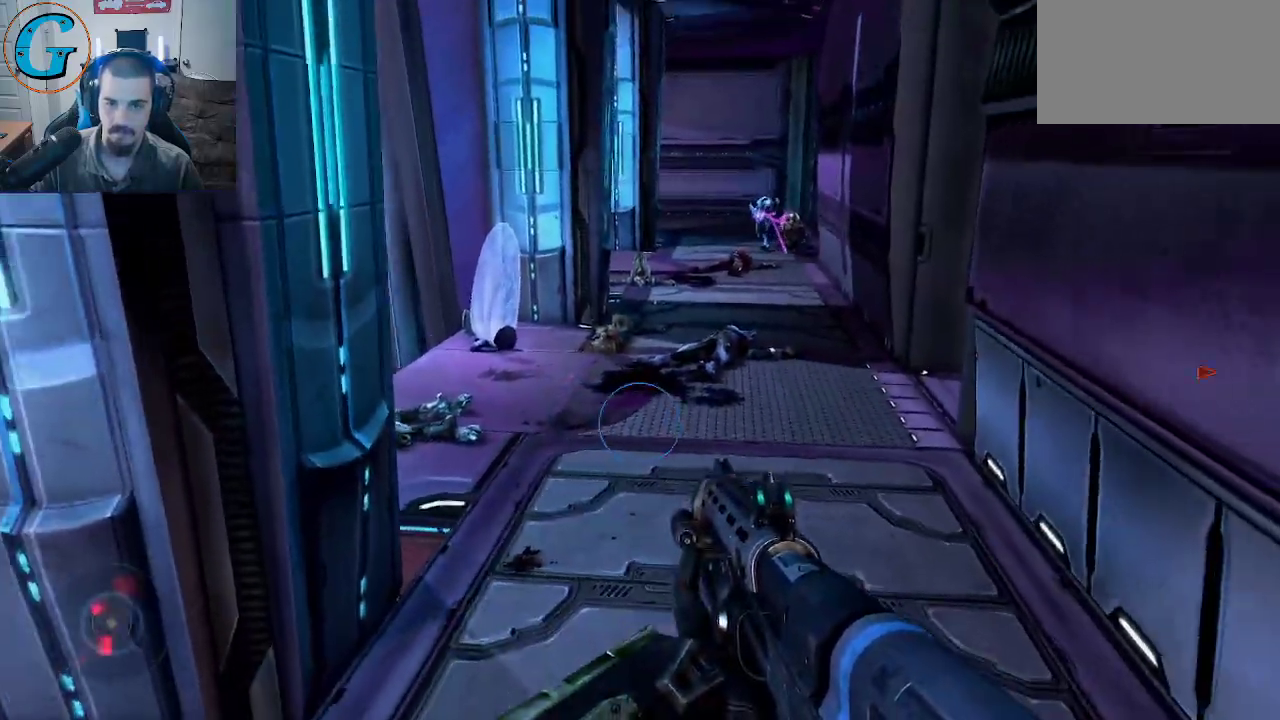
{"keys": ["a"], "mouse": [], "mouse_move": "left", "events": [[50, "d", "up"], [300, "a", "down"], [434, "s", "up"]]}